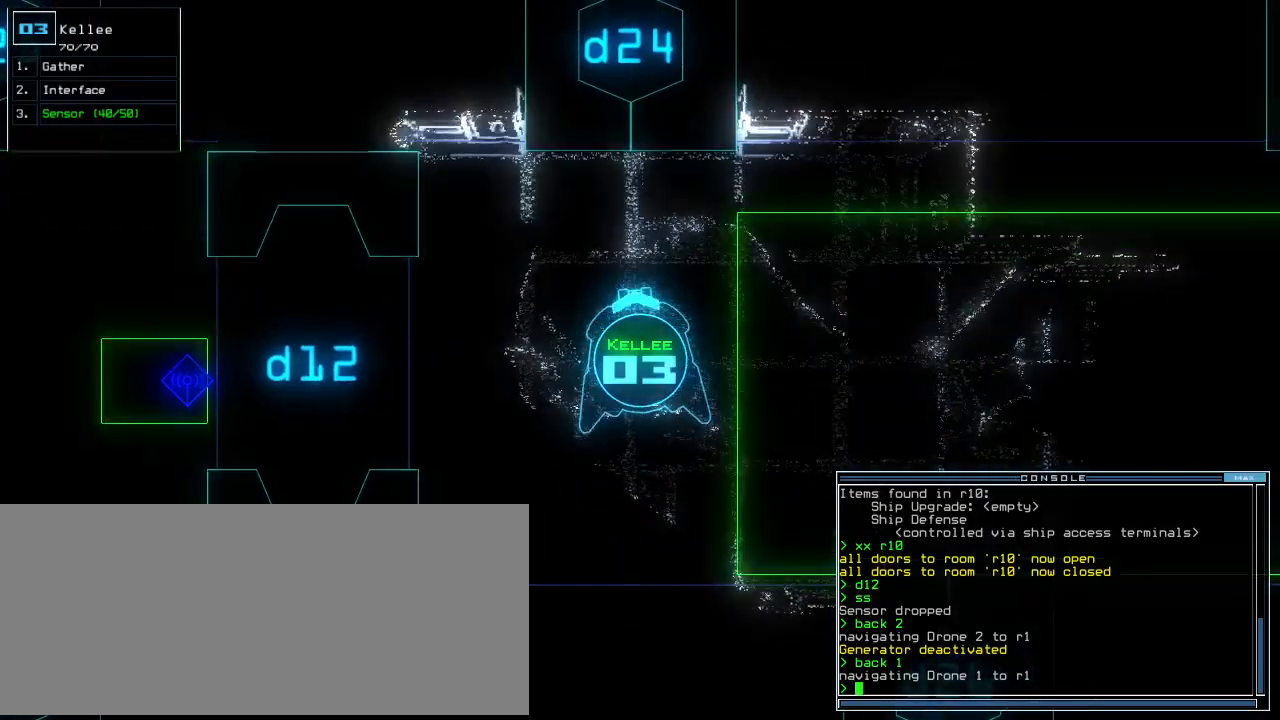
Gameplay with keyboard; each line is a JSON object with the keys held at the frame after it. "events" lists presses ("down") and releases ("up") of ".", "0", "1", "2", "3", "4", "5", "6", "7", "8", "9", "a", "b", "backspace", "c", "caps_lock", "comma", "ctrl_l", "ctrl_r", "d", "down", "e", "equals", "escape", "f", "f8", "g", "h", "i", "j", "k", "l", "left", "m", "minus", "n", "o", "p", "q", "quote", "r", "return", "right", "s", "semicolon", "shift_l", "shift_r", "space", "t", "tab", "tilde", "u", "up", "v", "w", "x", "y" and "z" between this image and that frame as [ms after this image, input, new state], when the widget could be followed in between. No other keys are recorded. Mouse input is not recorded.
{"keys": ["2", "left"], "events": [[480, "2", "down"], [480, "left", "down"]]}
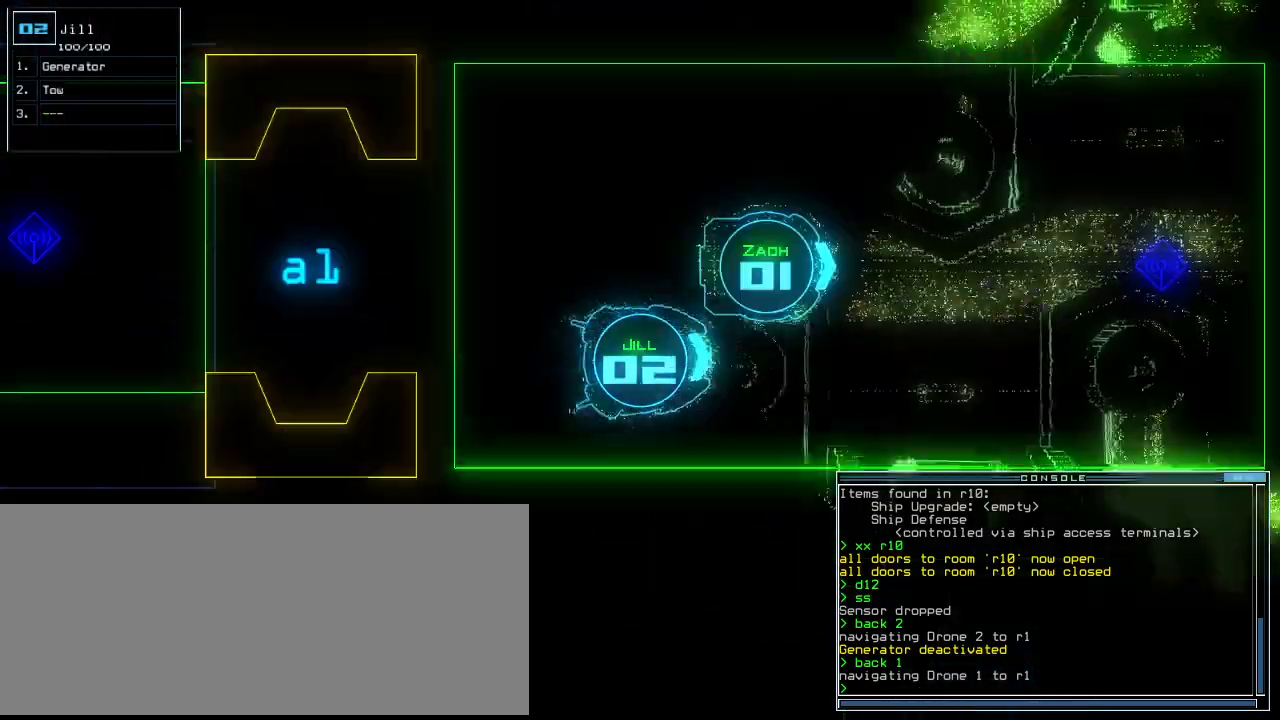
{"keys": ["left", "up"], "events": [[80, "2", "up"], [440, "up", "down"]]}
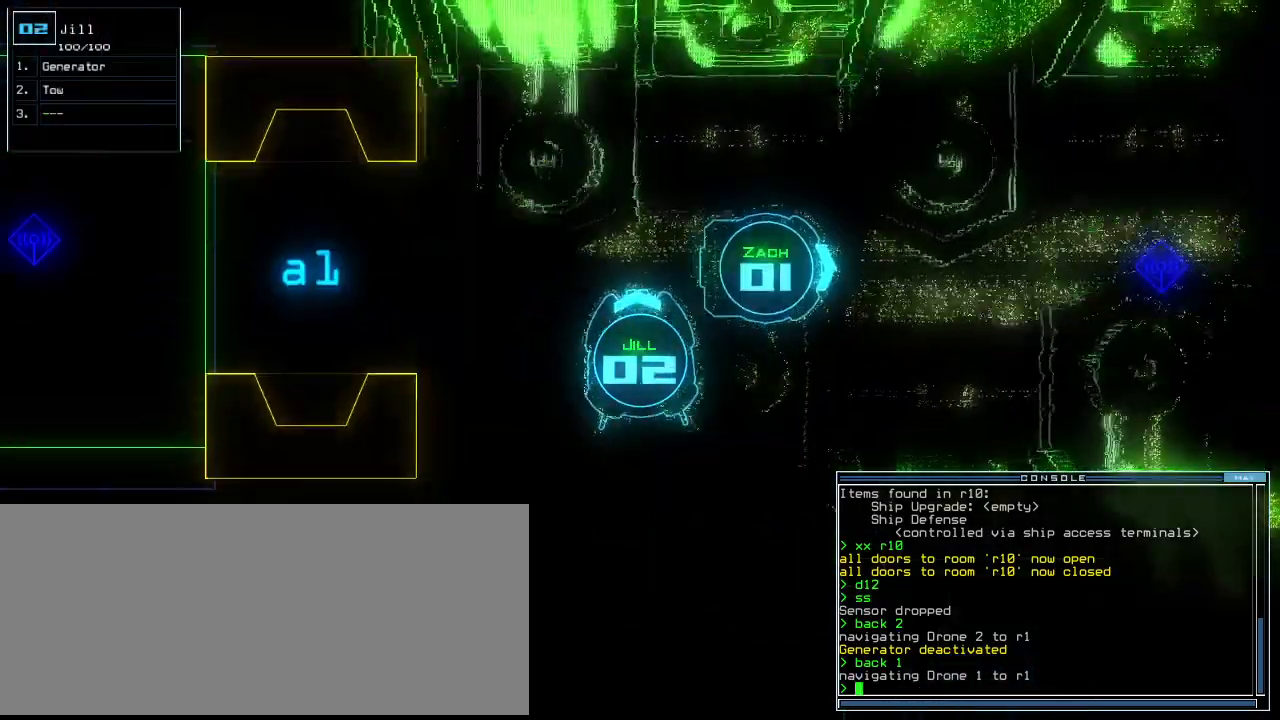
{"keys": ["up"], "events": [[420, "left", "up"]]}
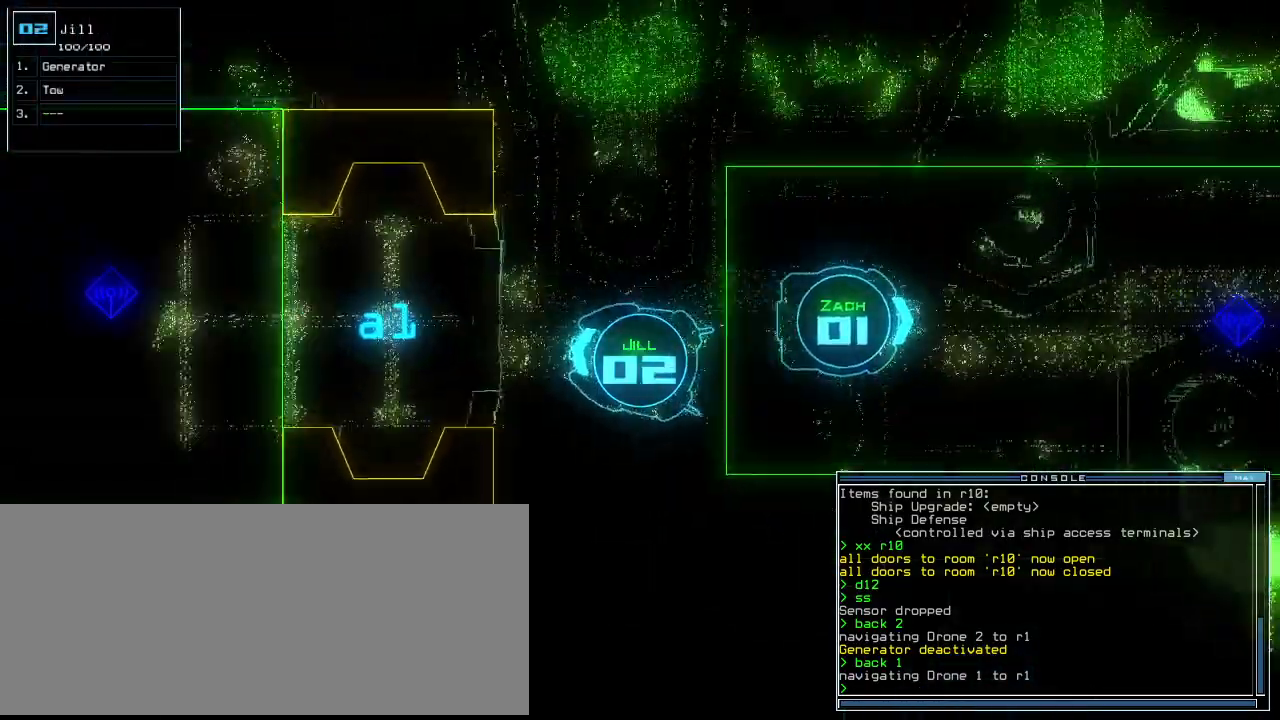
{"keys": ["up"], "events": []}
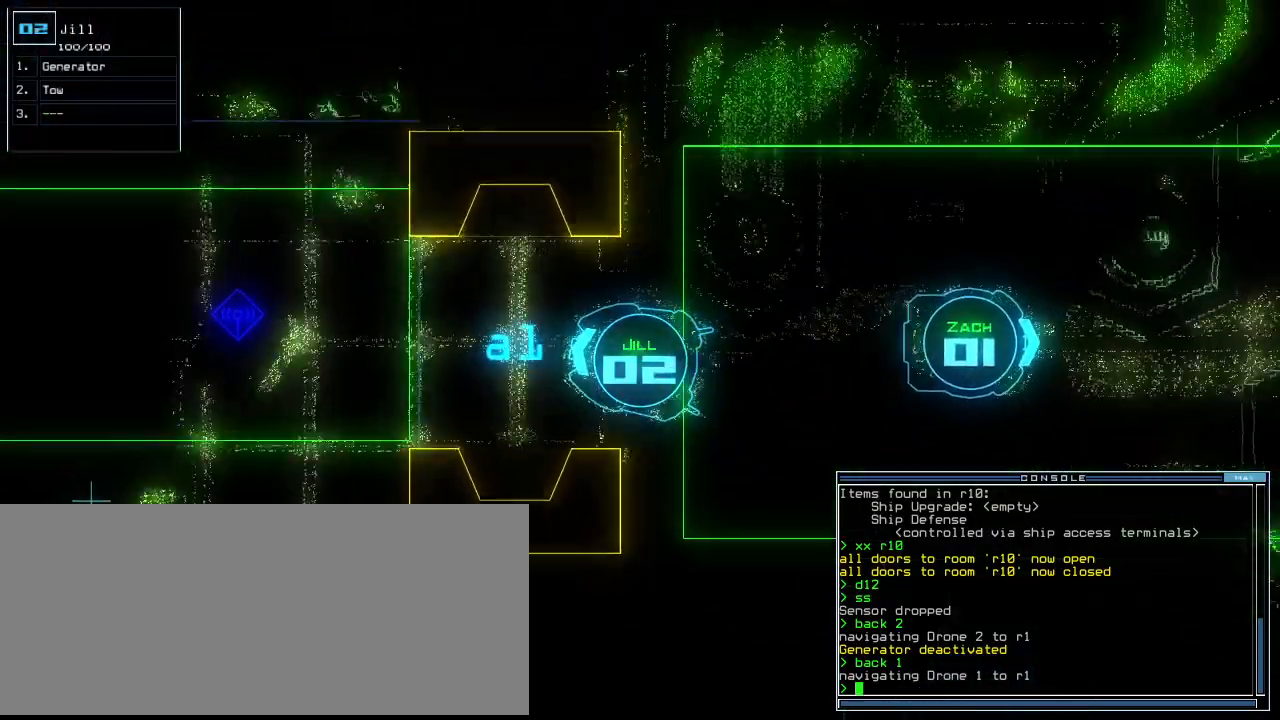
{"keys": [], "events": [[240, "up", "up"]]}
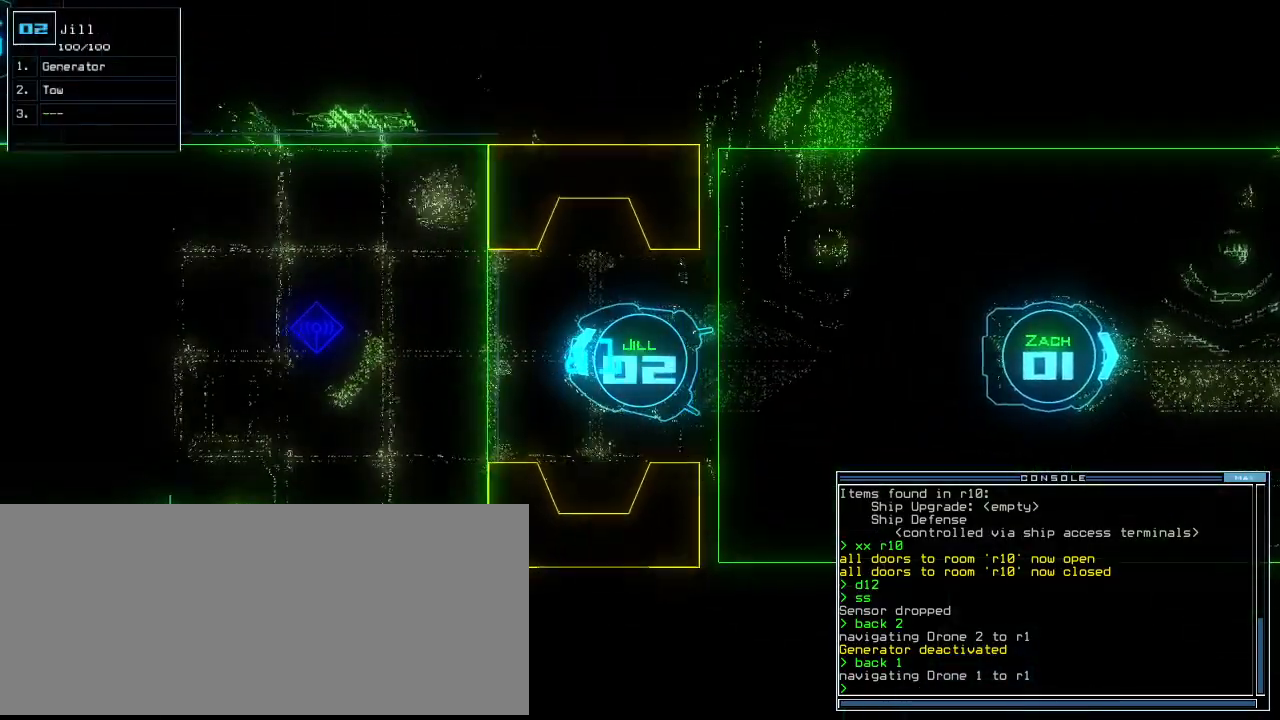
{"keys": [], "events": []}
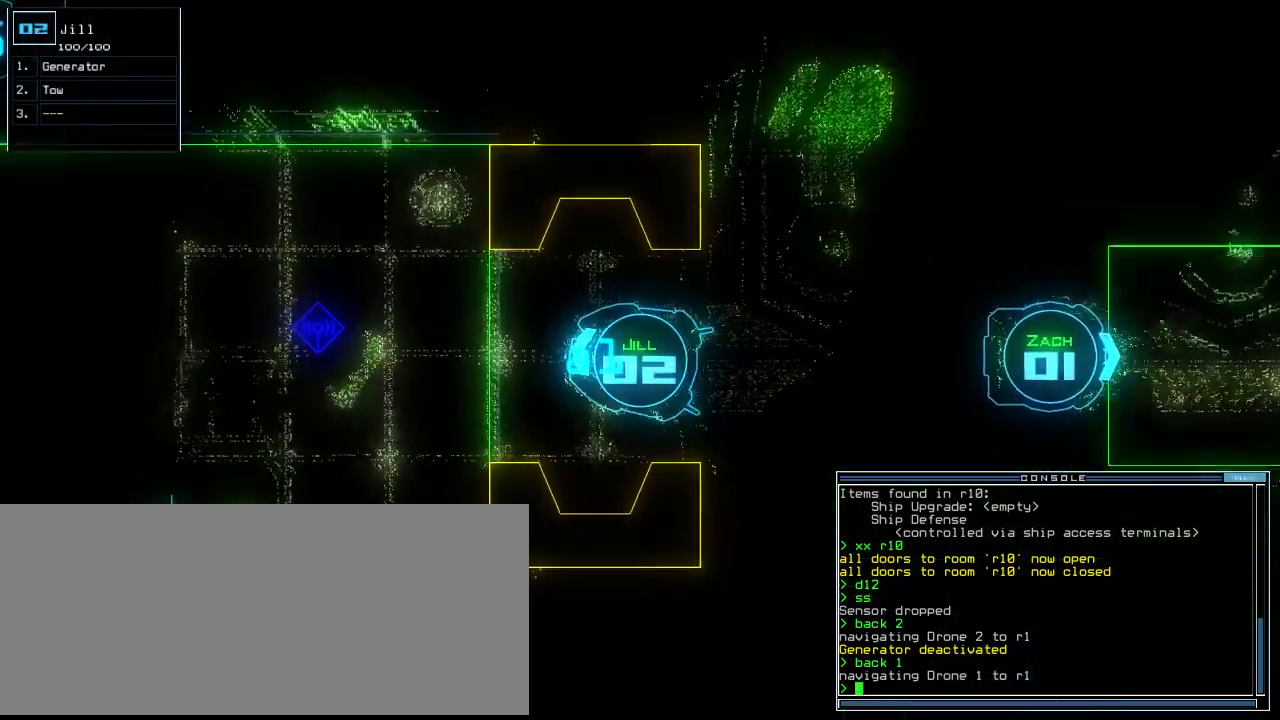
{"keys": ["left", "up"], "events": [[440, "up", "down"], [460, "left", "down"]]}
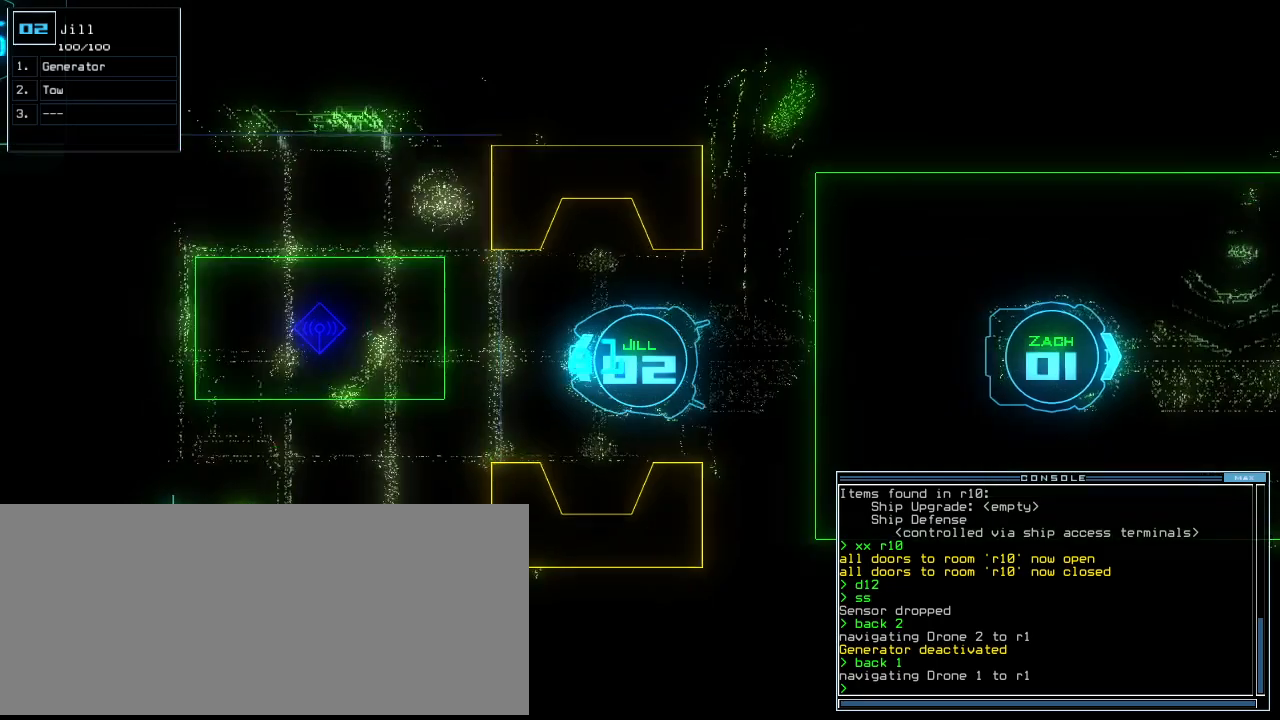
{"keys": ["right", "up"], "events": [[60, "left", "up"], [100, "t", "down"], [160, "e", "down"], [220, "return", "down"], [220, "t", "up"], [300, "e", "up"], [320, "return", "up"], [460, "right", "down"]]}